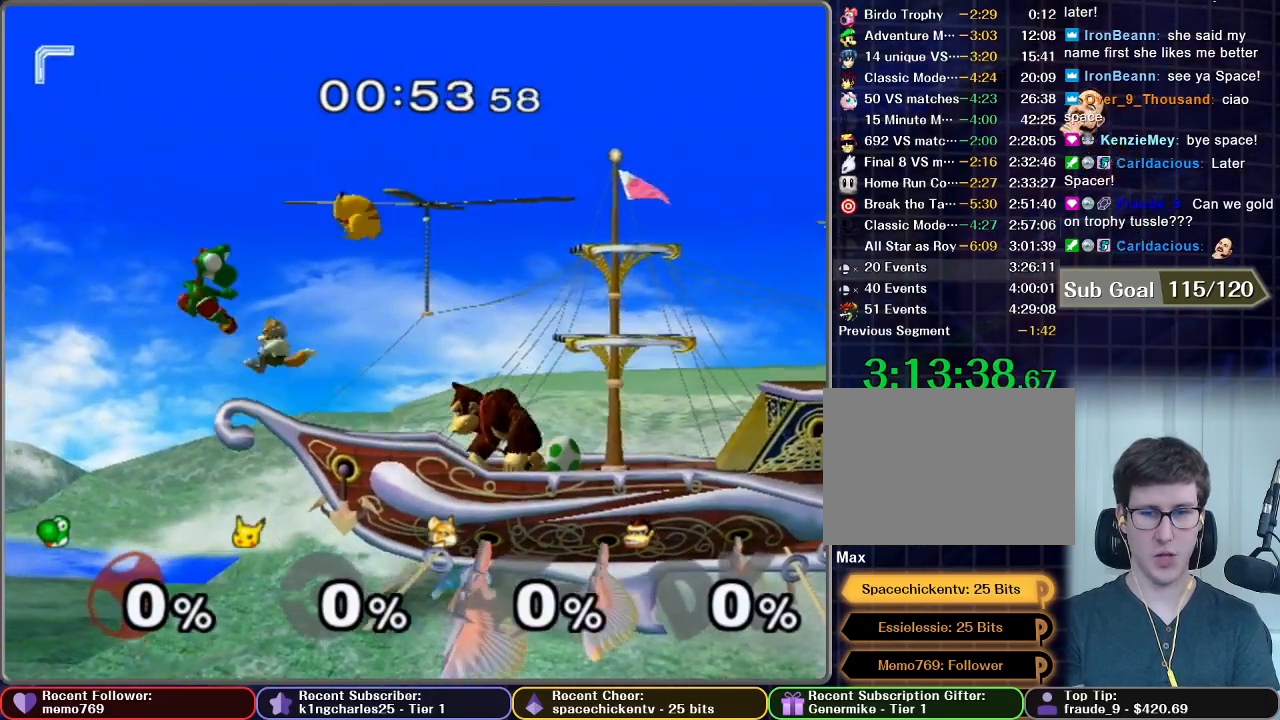
Gameplay with a controller (Nintendo layout); each line is a JSON object with the inputs held at the frame after it. "events" lists button and stick changes between this image and that frame as [ms after this image, input, new state], when the widget could be followed in between. Not read: L3 R3.
{"buttons": [], "left_stick": "center", "right_stick": "center", "events": [[50, "X", "up"], [251, "left_stick", "center"]]}
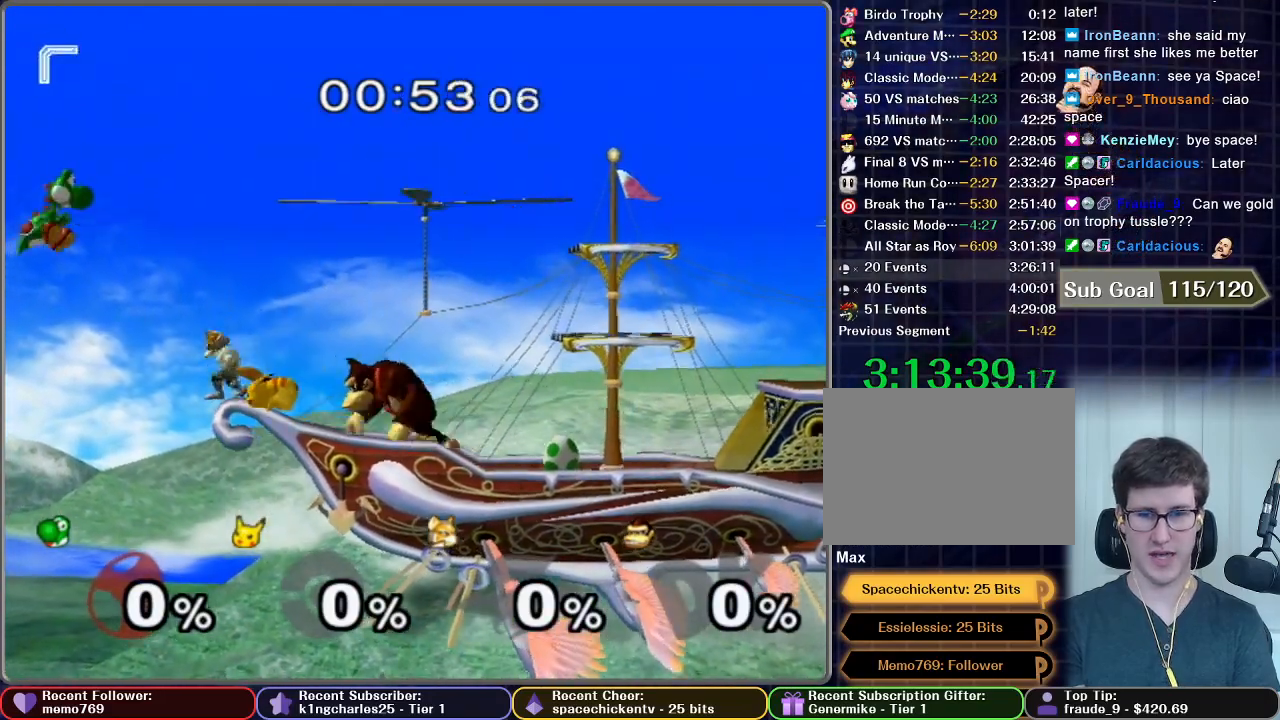
{"buttons": ["X"], "left_stick": "center", "right_stick": "center", "events": [[67, "left_stick", "right"], [233, "left_stick", "center"], [317, "left_stick", "right"], [450, "left_stick", "center"], [500, "X", "down"]]}
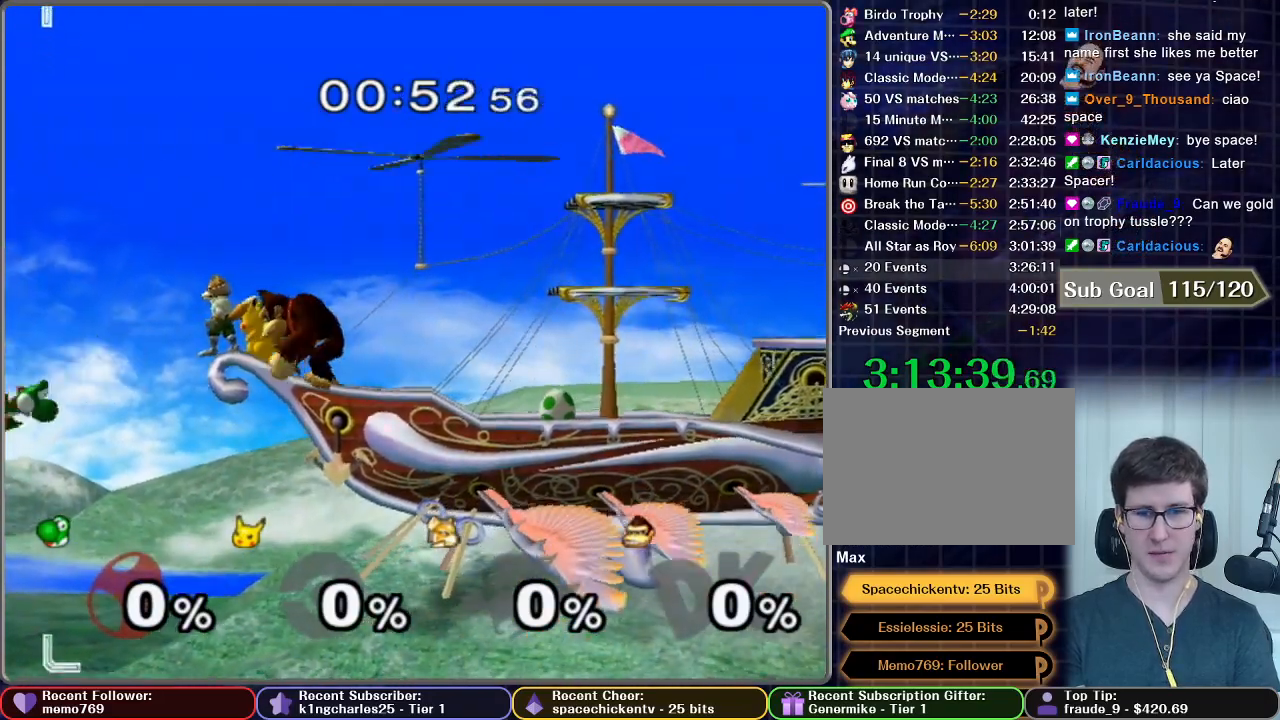
{"buttons": ["X"], "left_stick": "center", "right_stick": "center", "events": [[201, "left_stick", "right"], [484, "left_stick", "center"]]}
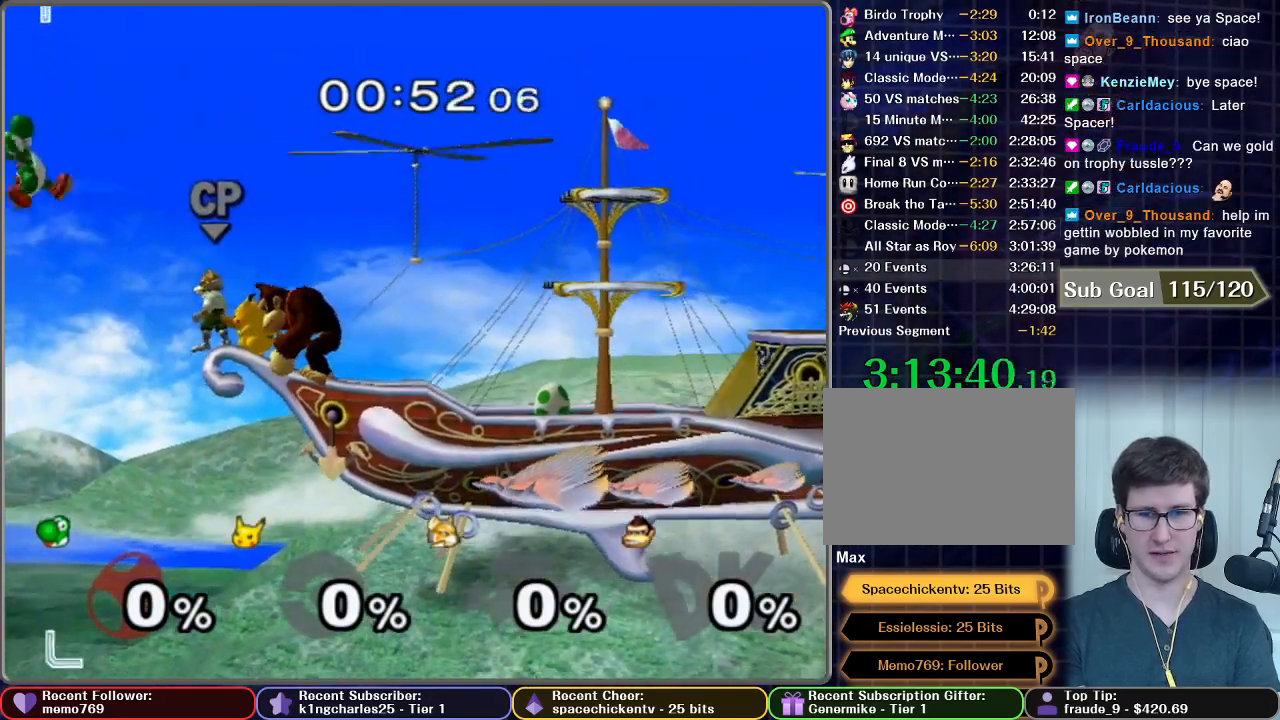
{"buttons": ["B"], "left_stick": "down", "right_stick": "center", "events": [[200, "left_stick", "right"], [317, "left_stick", "center"], [350, "X", "up"], [434, "left_stick", "down"], [484, "B", "down"]]}
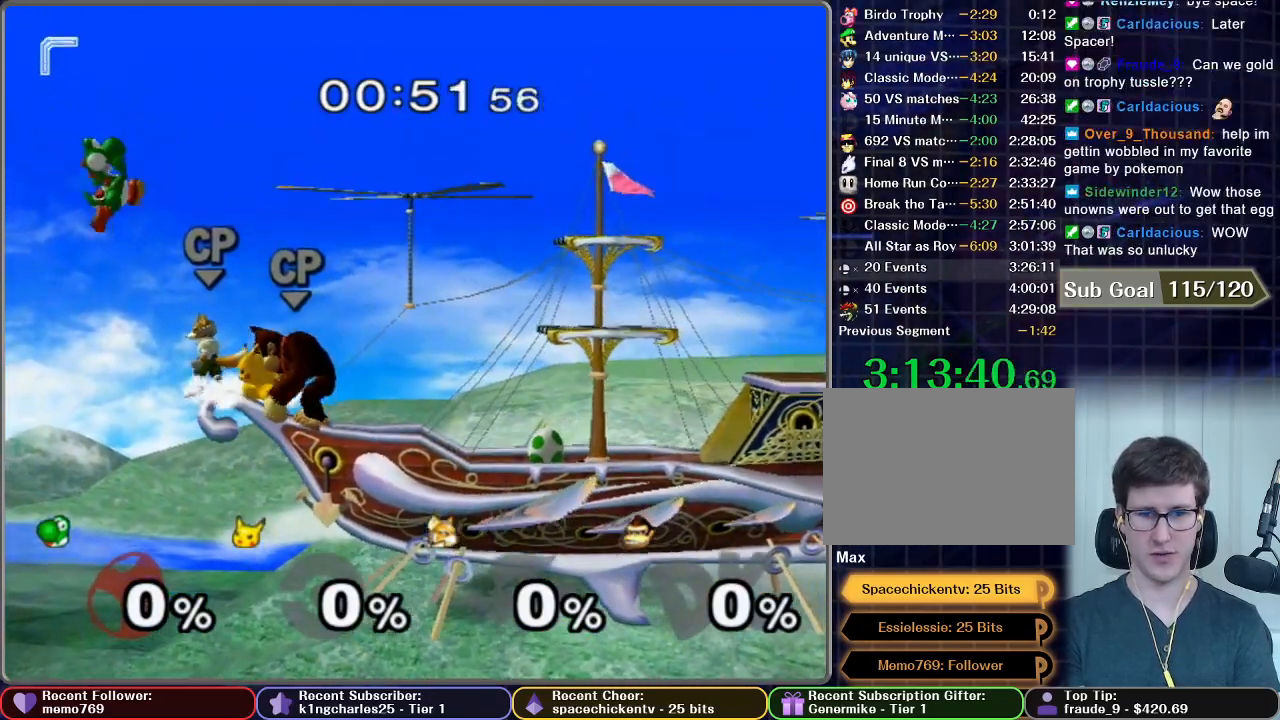
{"buttons": ["B"], "left_stick": "center", "right_stick": "center", "events": [[167, "left_stick", "center"]]}
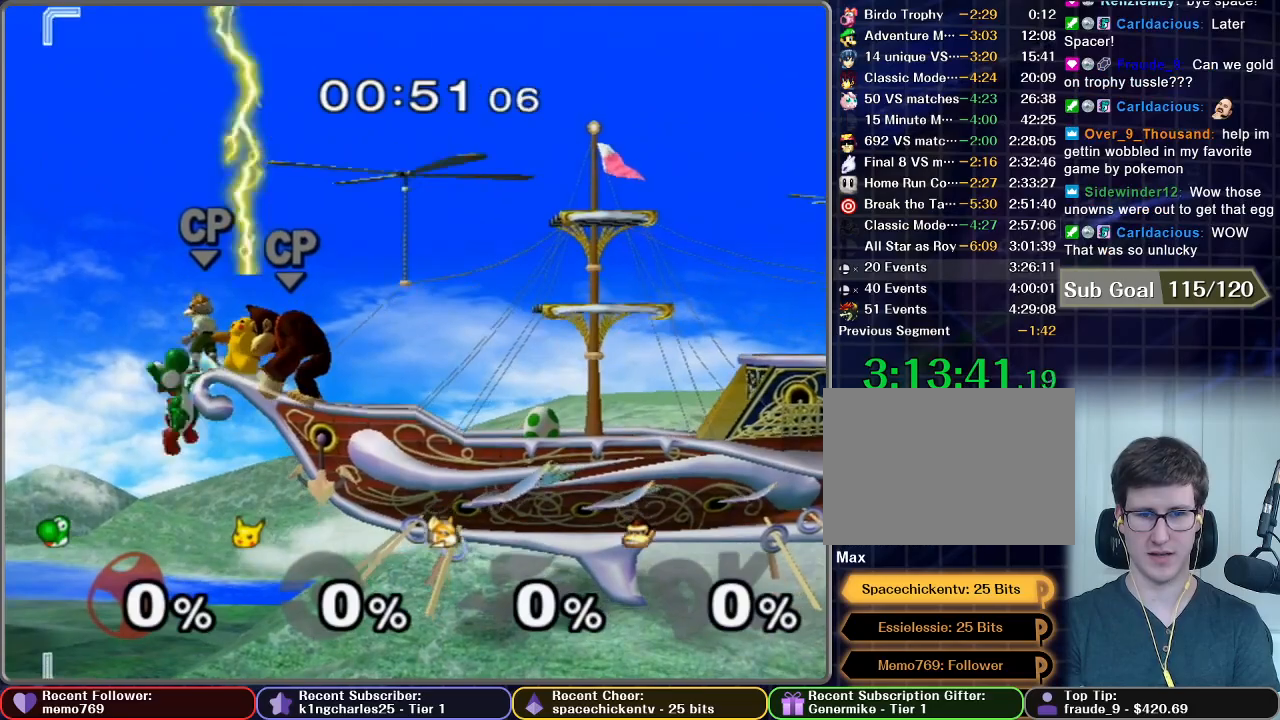
{"buttons": [], "left_stick": "down", "right_stick": "center", "events": [[367, "B", "up"], [450, "left_stick", "down"]]}
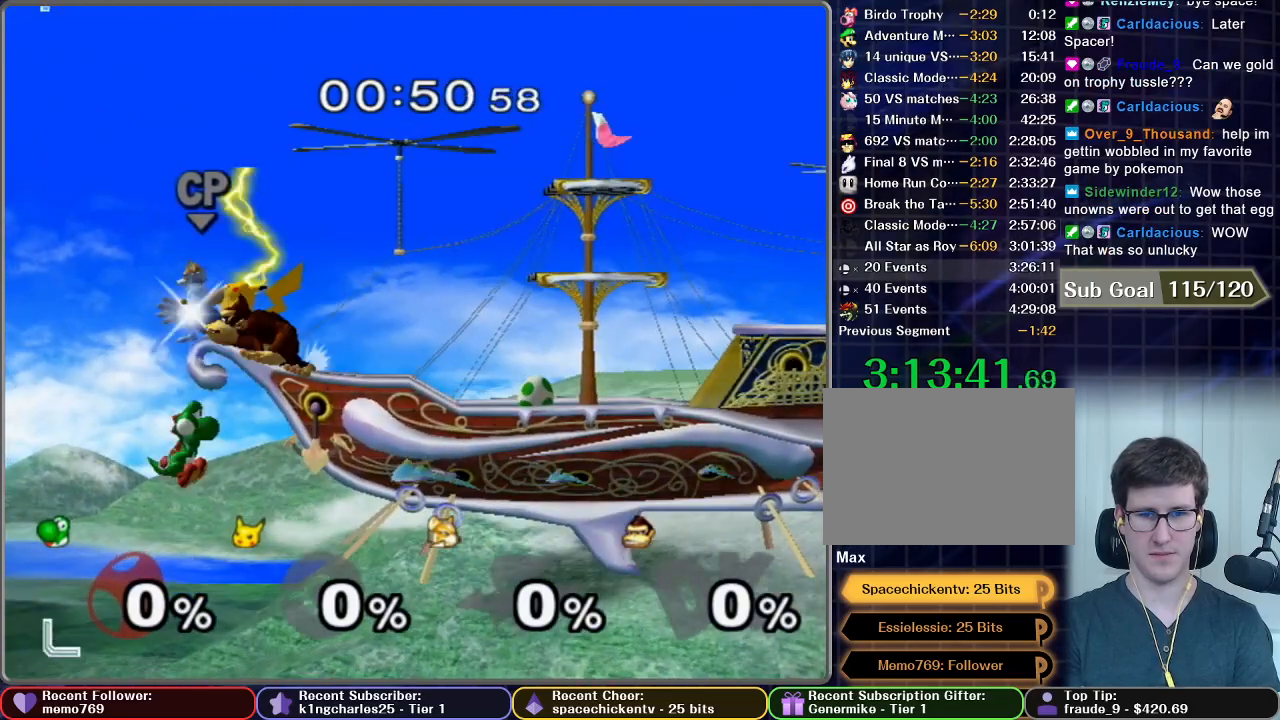
{"buttons": ["X"], "left_stick": "center", "right_stick": "center", "events": [[117, "left_stick", "center"], [201, "X", "down"], [234, "left_stick", "up-left"], [417, "left_stick", "center"]]}
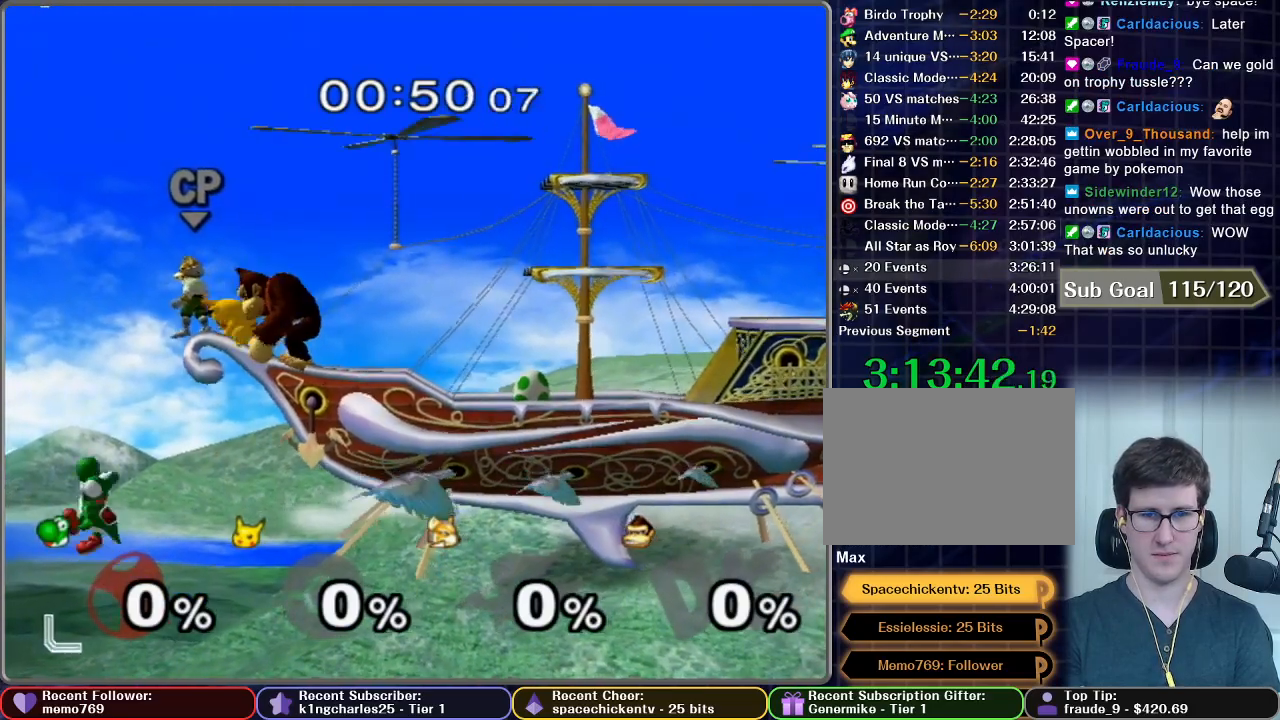
{"buttons": ["B"], "left_stick": "down", "right_stick": "center", "events": [[50, "left_stick", "right"], [300, "X", "up"], [350, "left_stick", "down"], [384, "B", "down"]]}
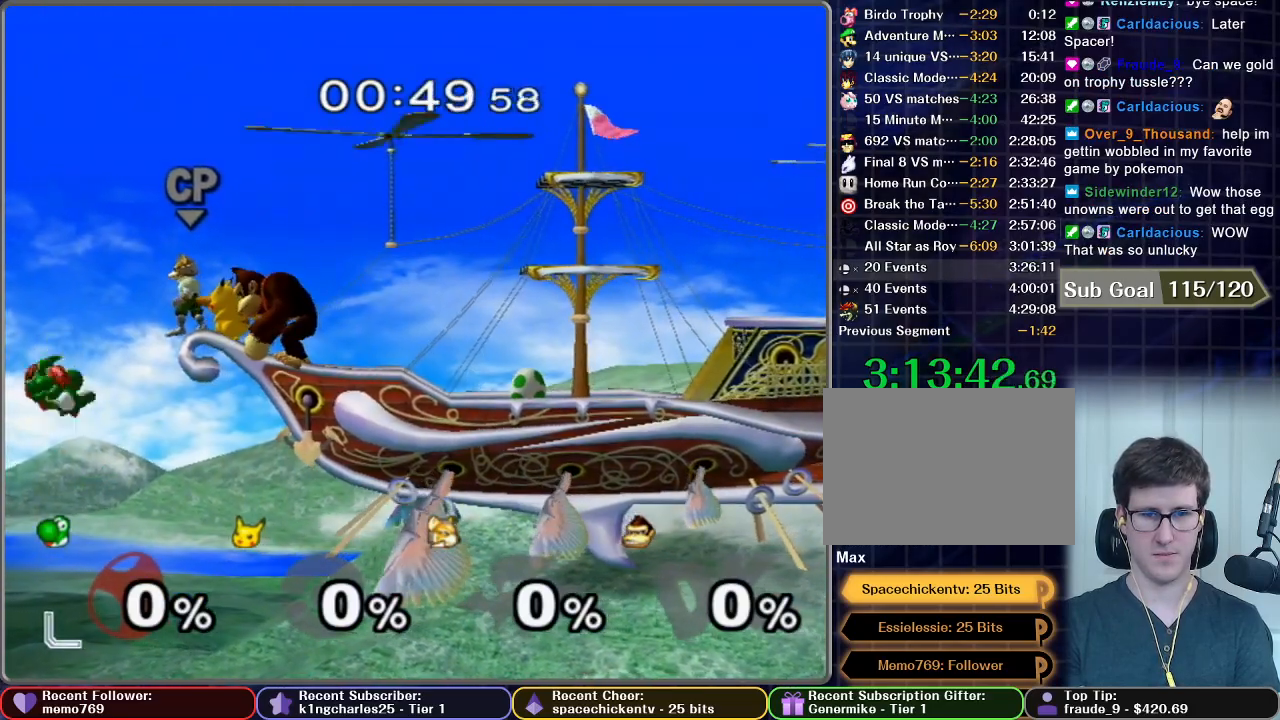
{"buttons": ["B"], "left_stick": "center", "right_stick": "center", "events": [[50, "left_stick", "down-right"], [167, "left_stick", "center"]]}
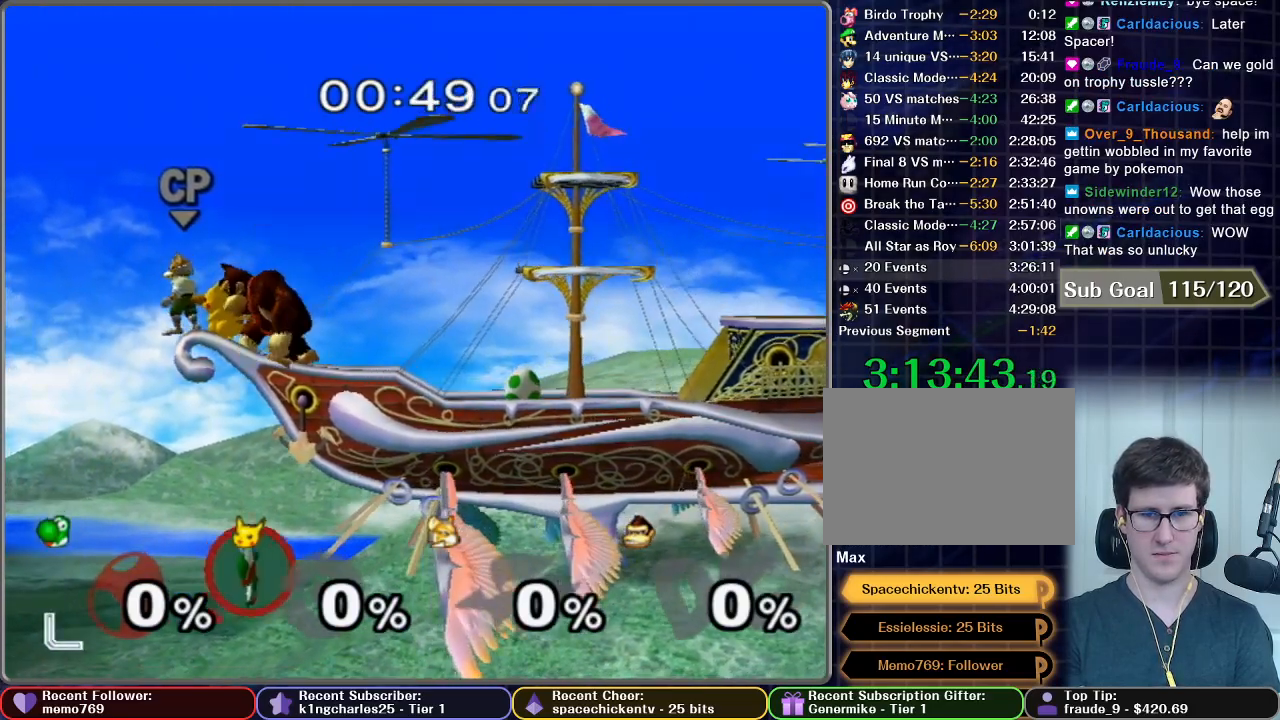
{"buttons": ["B"], "left_stick": "center", "right_stick": "center", "events": []}
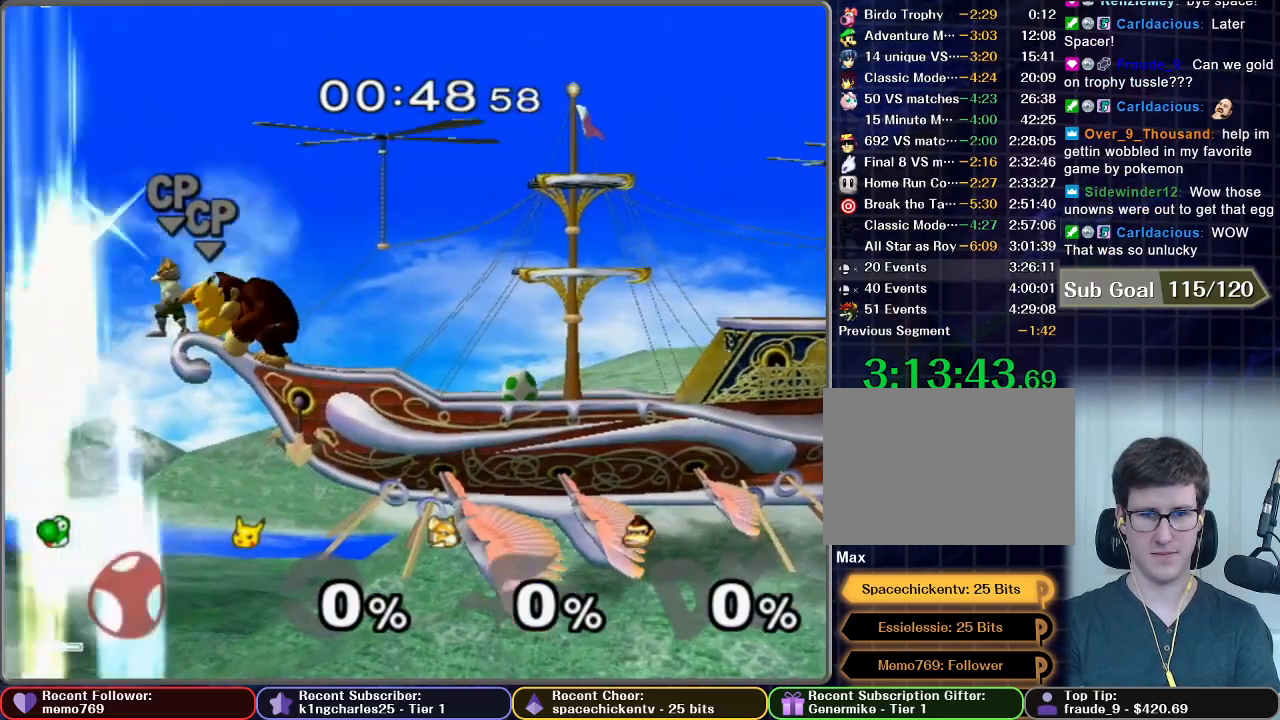
{"buttons": [], "left_stick": "left", "right_stick": "center", "events": [[251, "B", "up"], [251, "left_stick", "left"]]}
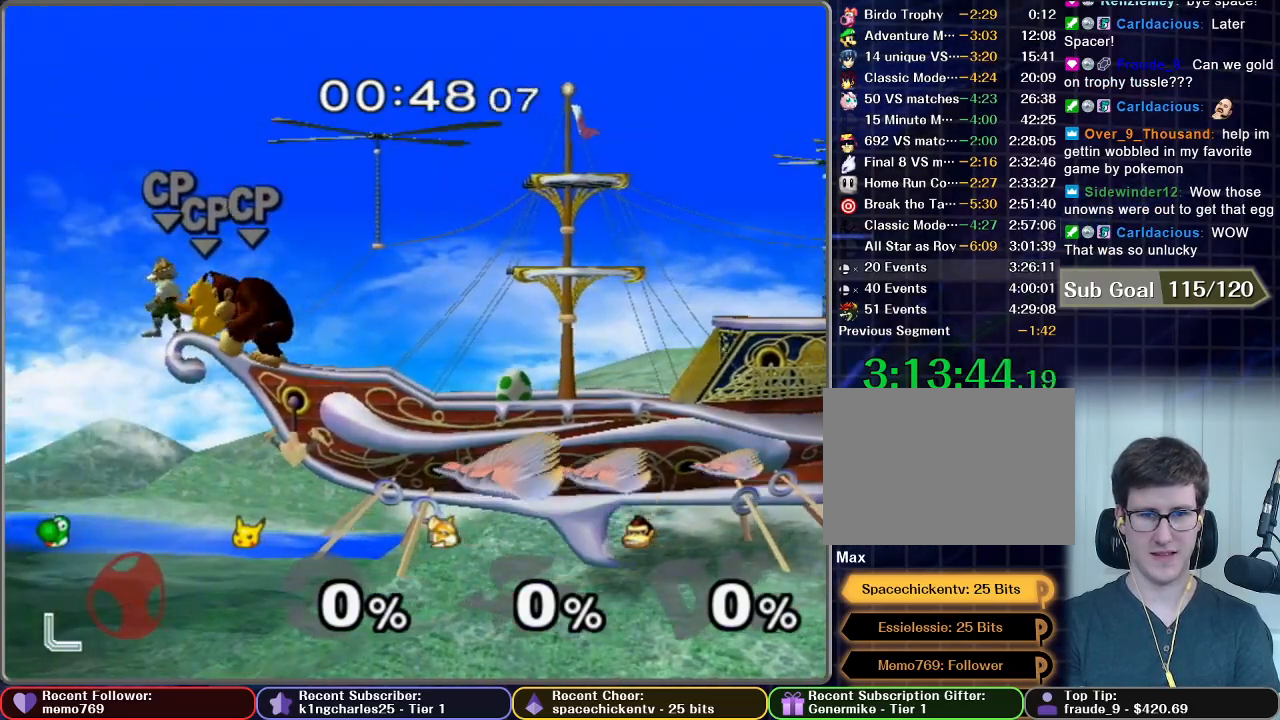
{"buttons": [], "left_stick": "left", "right_stick": "center", "events": []}
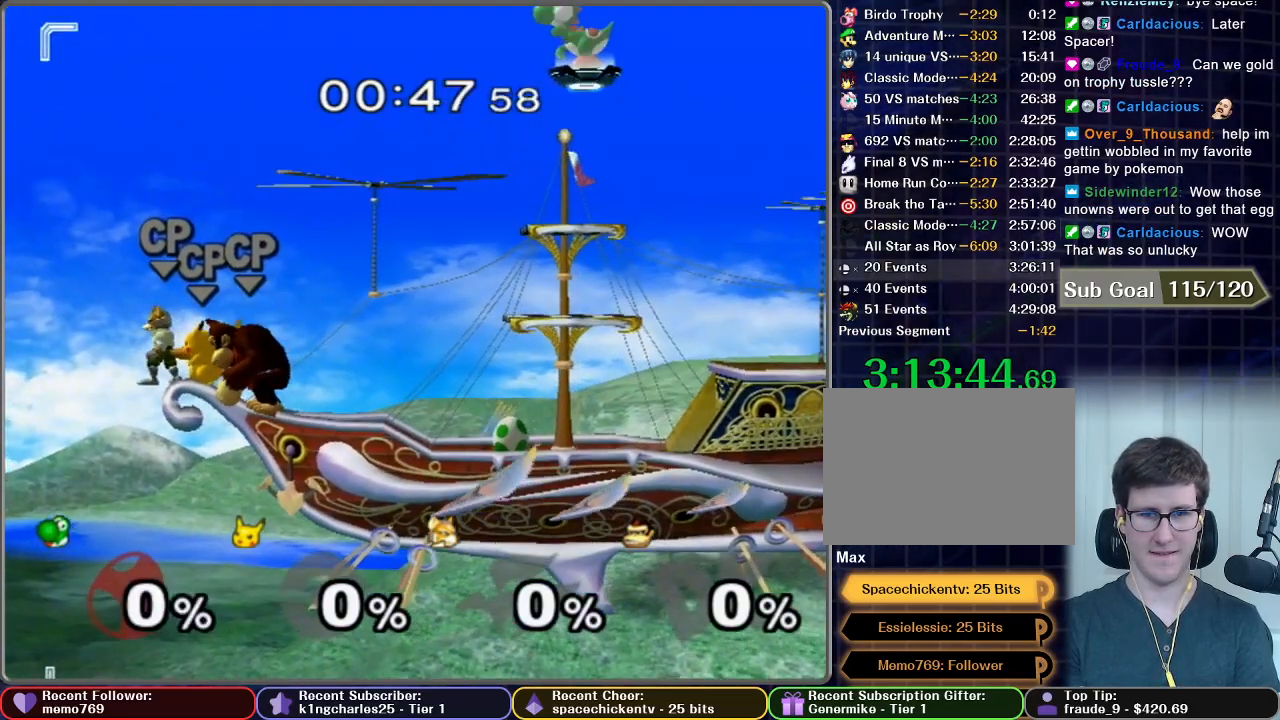
{"buttons": [], "left_stick": "left", "right_stick": "center", "events": []}
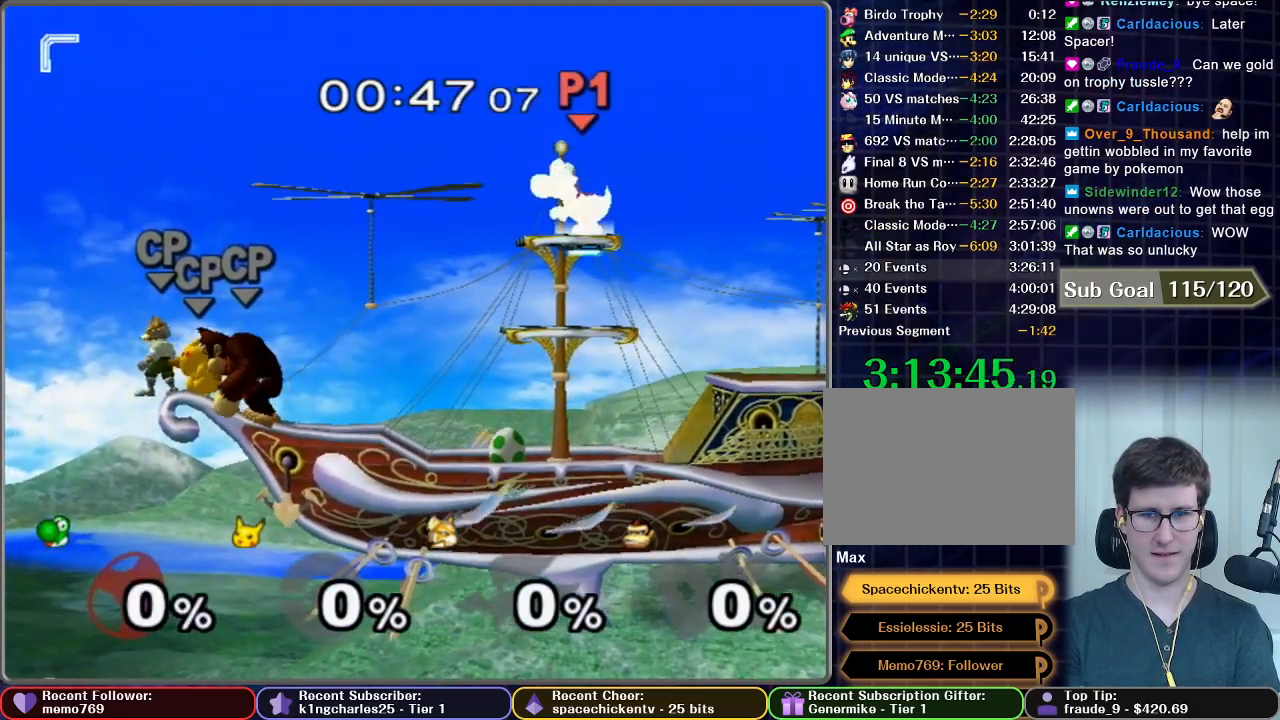
{"buttons": [], "left_stick": "left", "right_stick": "center", "events": [[250, "X", "down"], [317, "X", "up"]]}
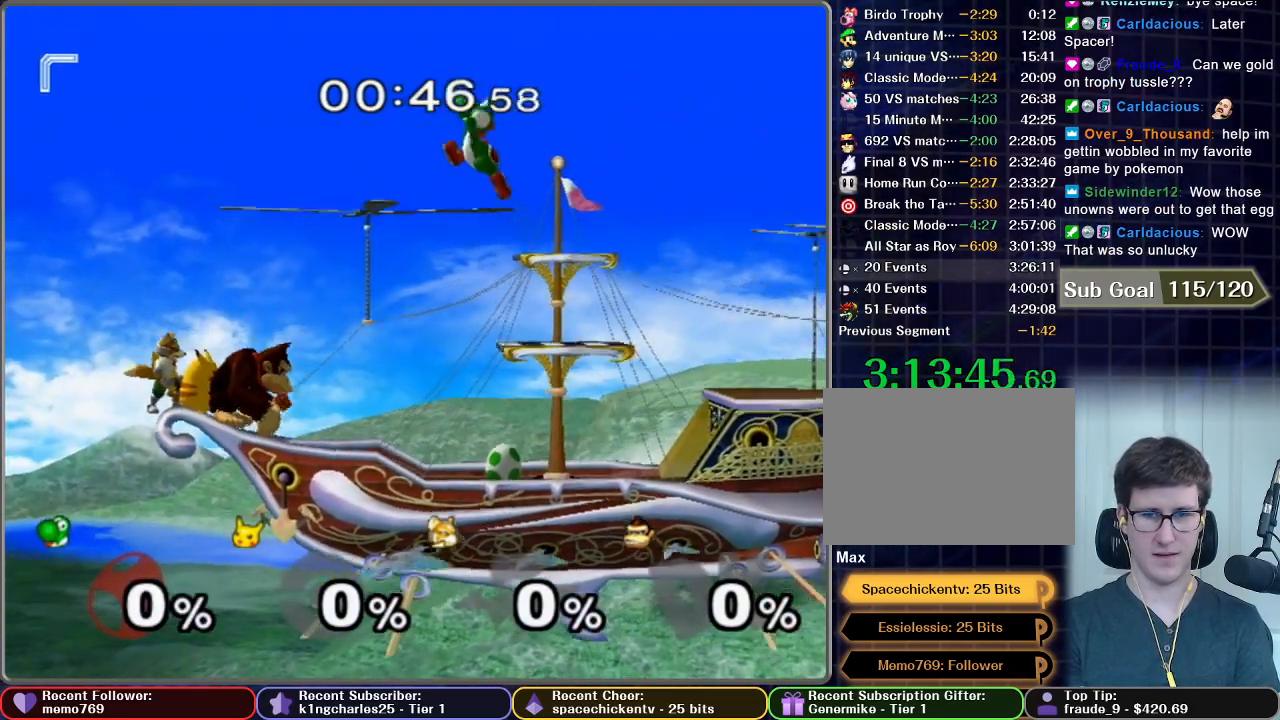
{"buttons": [], "left_stick": "left", "right_stick": "center", "events": []}
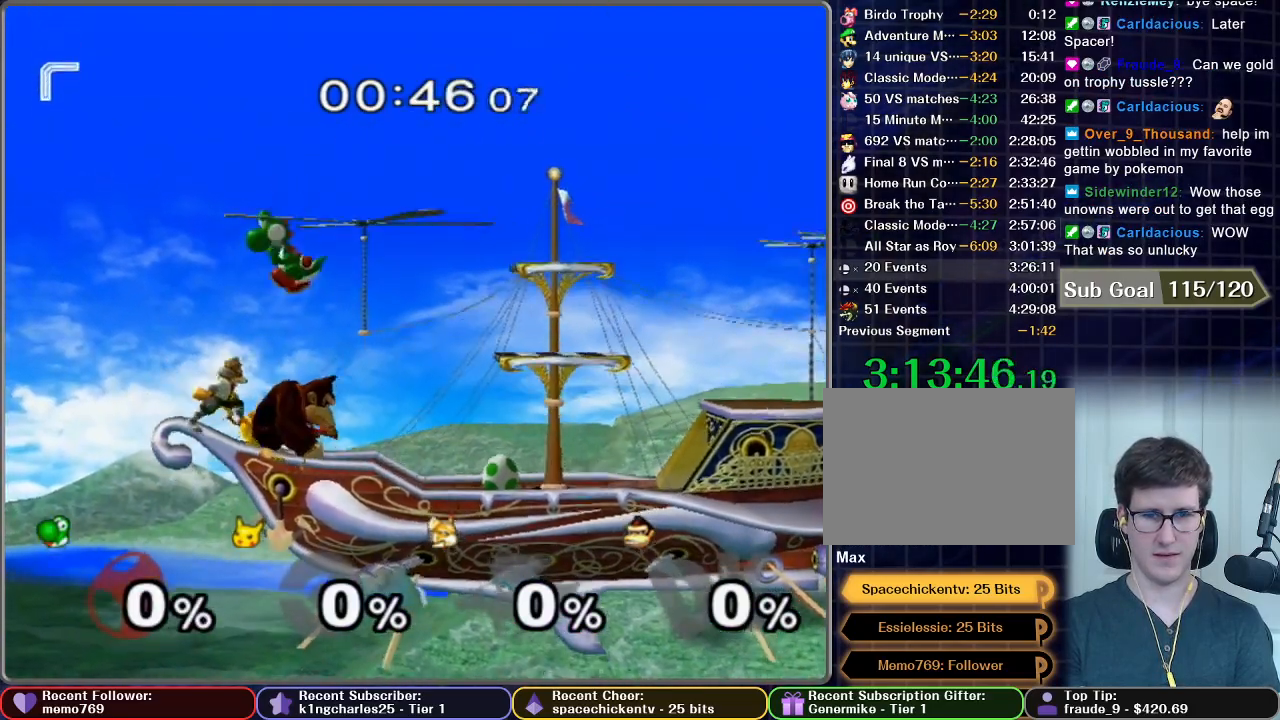
{"buttons": [], "left_stick": "center", "right_stick": "center", "events": [[117, "left_stick", "center"]]}
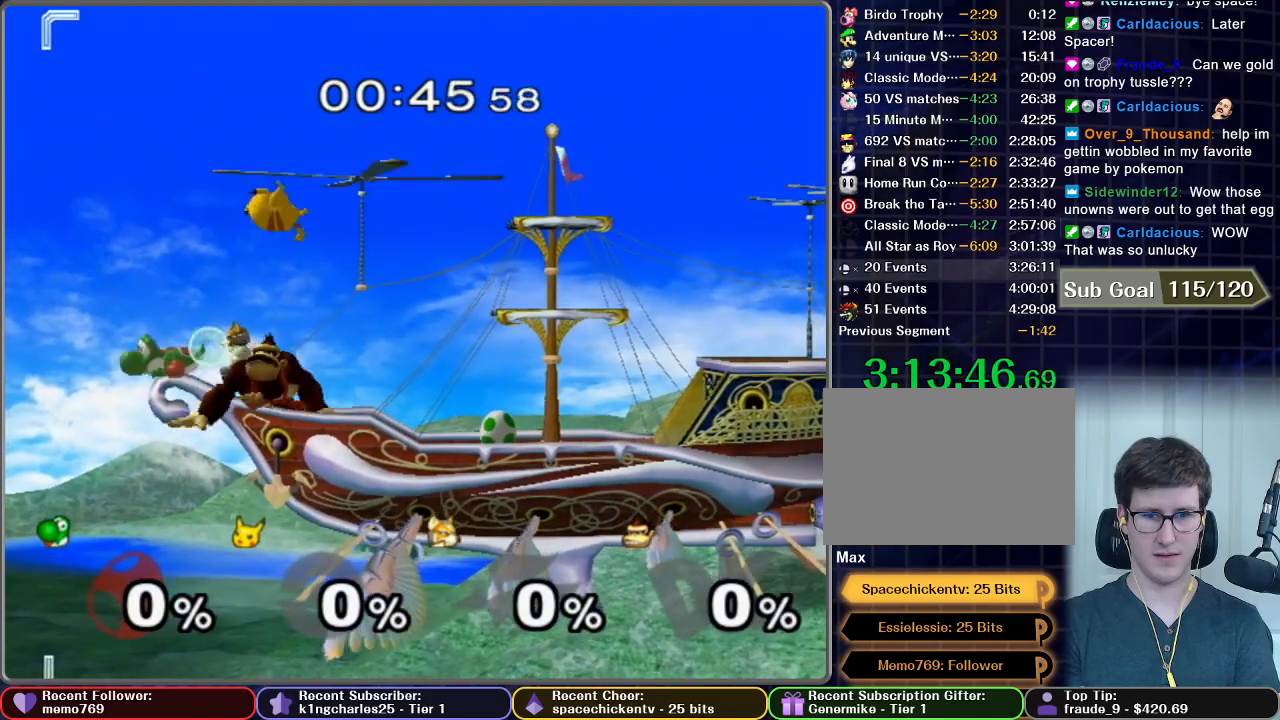
{"buttons": [], "left_stick": "left", "right_stick": "center", "events": [[117, "X", "down"], [334, "X", "up"], [401, "left_stick", "left"]]}
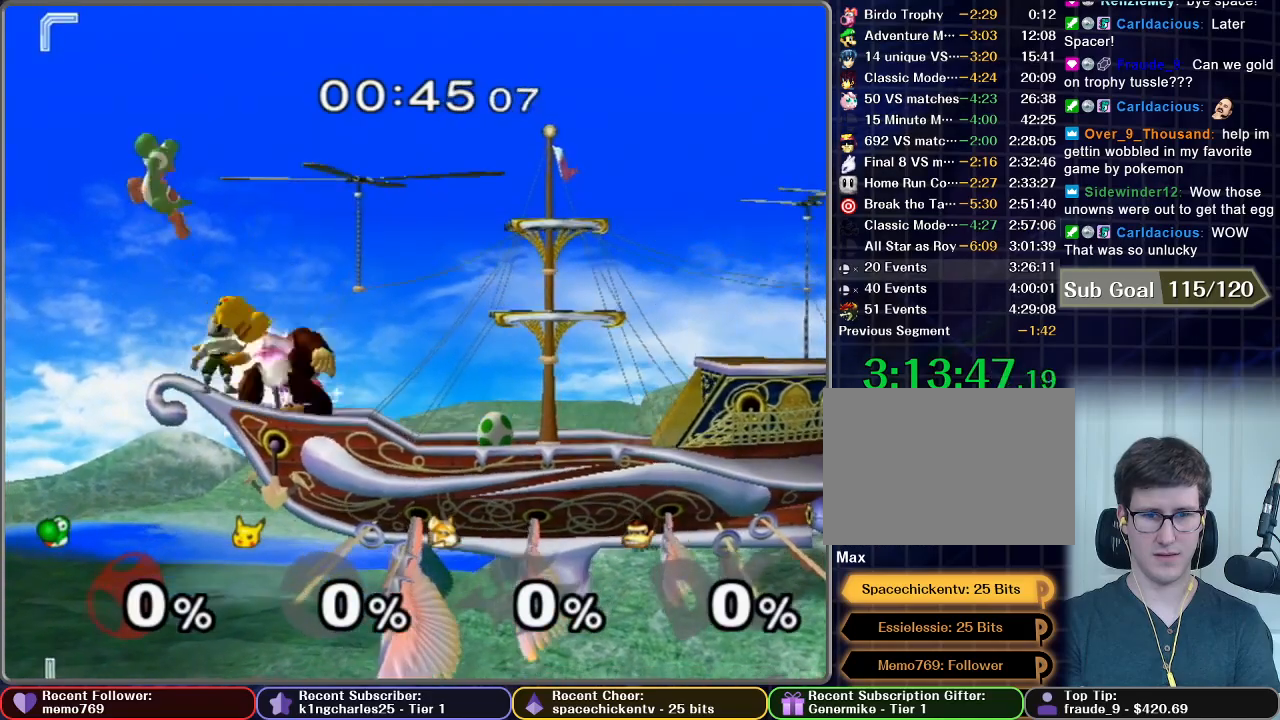
{"buttons": [], "left_stick": "center", "right_stick": "center", "events": [[183, "left_stick", "center"]]}
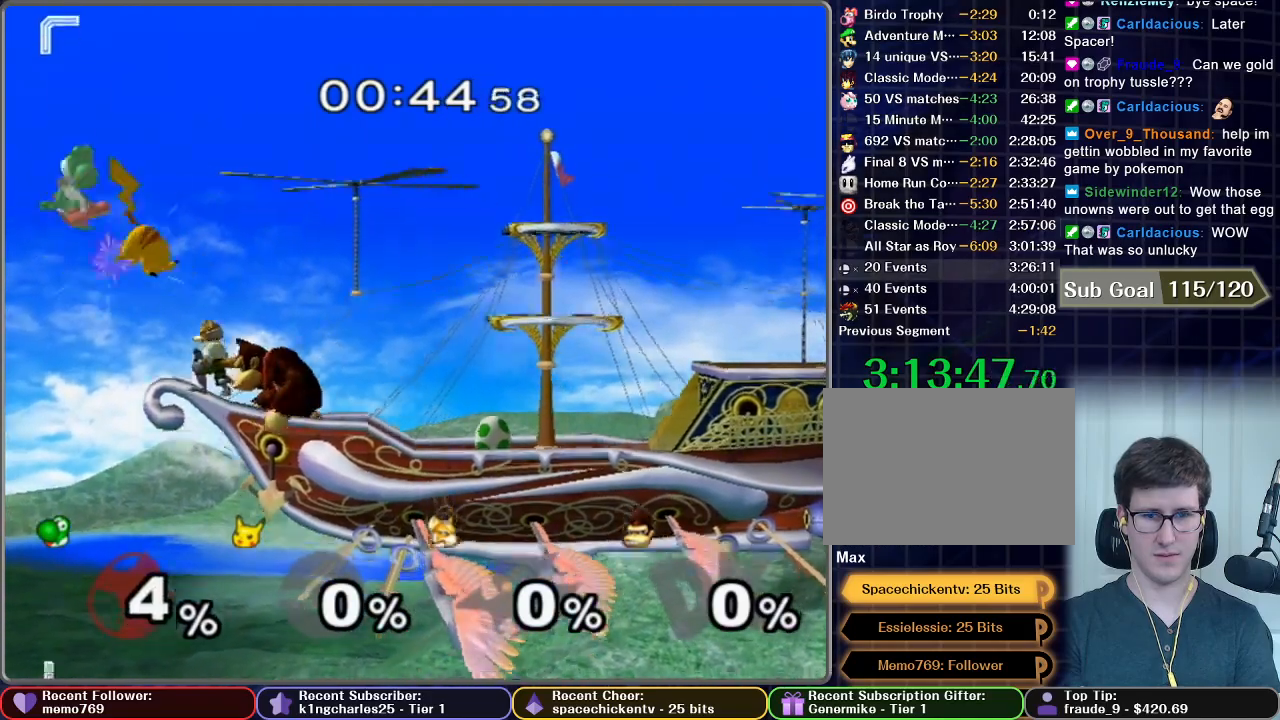
{"buttons": [], "left_stick": "right", "right_stick": "center", "events": [[84, "left_stick", "right"], [167, "left_stick", "center"], [334, "left_stick", "right"]]}
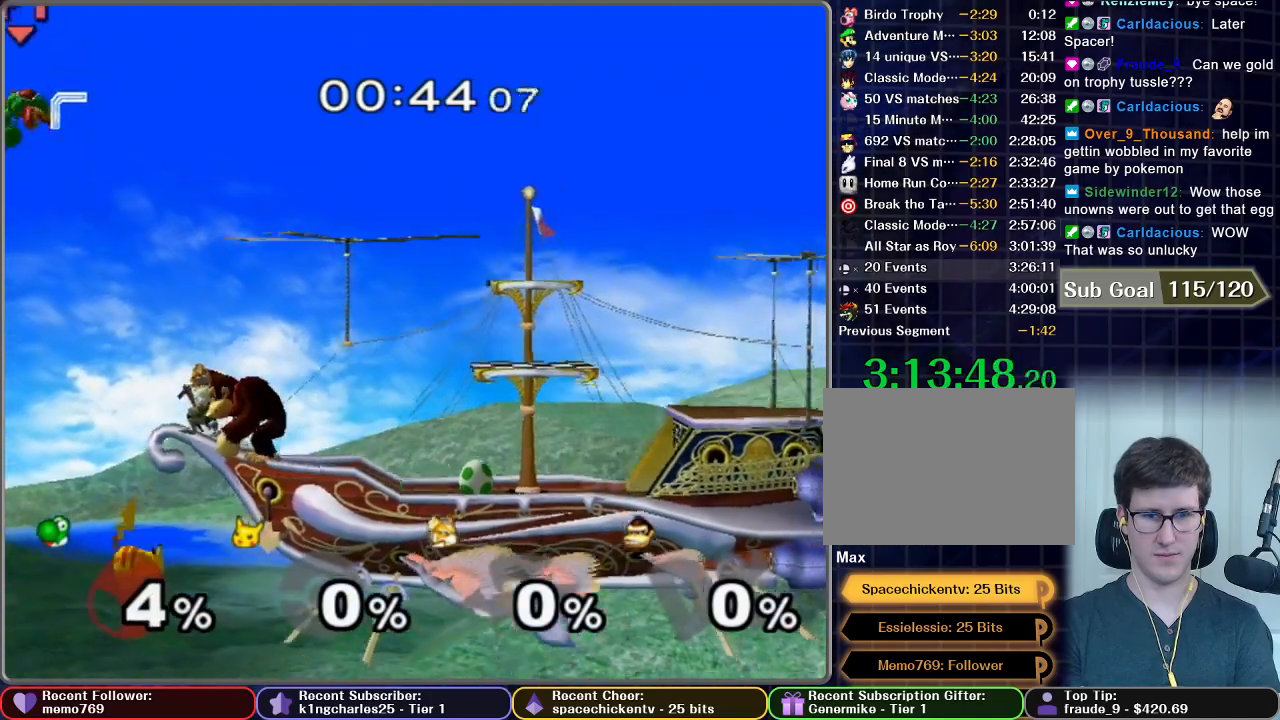
{"buttons": [], "left_stick": "center", "right_stick": "center", "events": [[434, "left_stick", "center"]]}